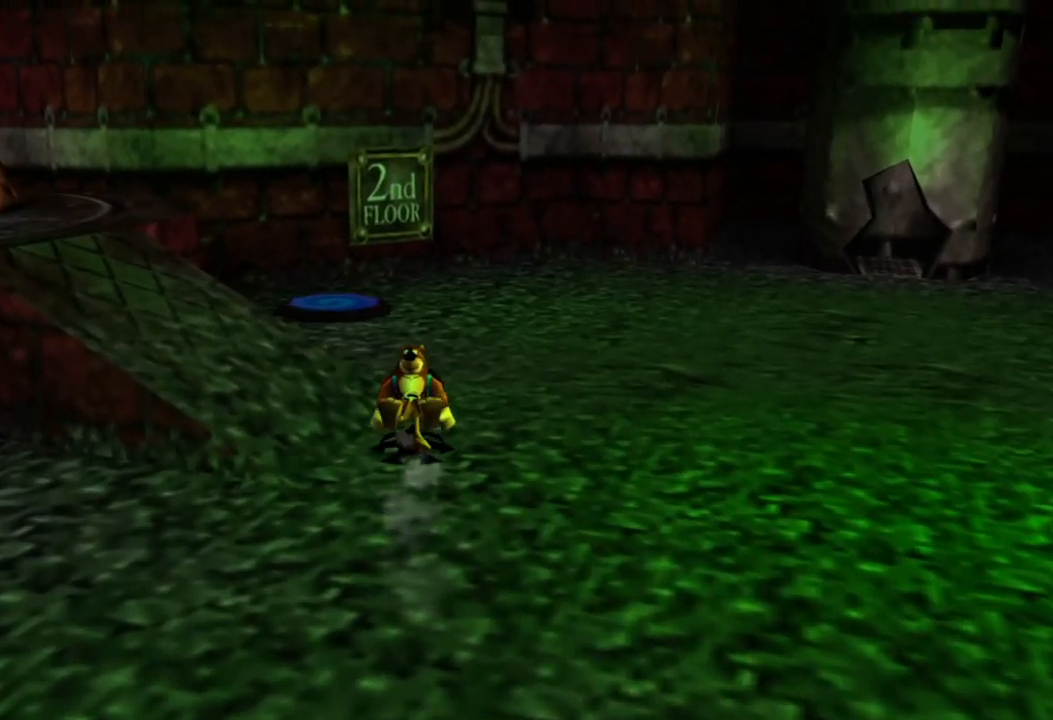
Gameplay with a controller (Xbox layout); each line is a JSON object with the inputs held at the frame after it. "events" lists button and stick changes between this image and that frame as [ms after this image, input, new state], when the widget could be followed in between. Not read: L1 L3 R3.
{"buttons": ["L2"], "left_stick": "up", "right_stick": "center", "events": []}
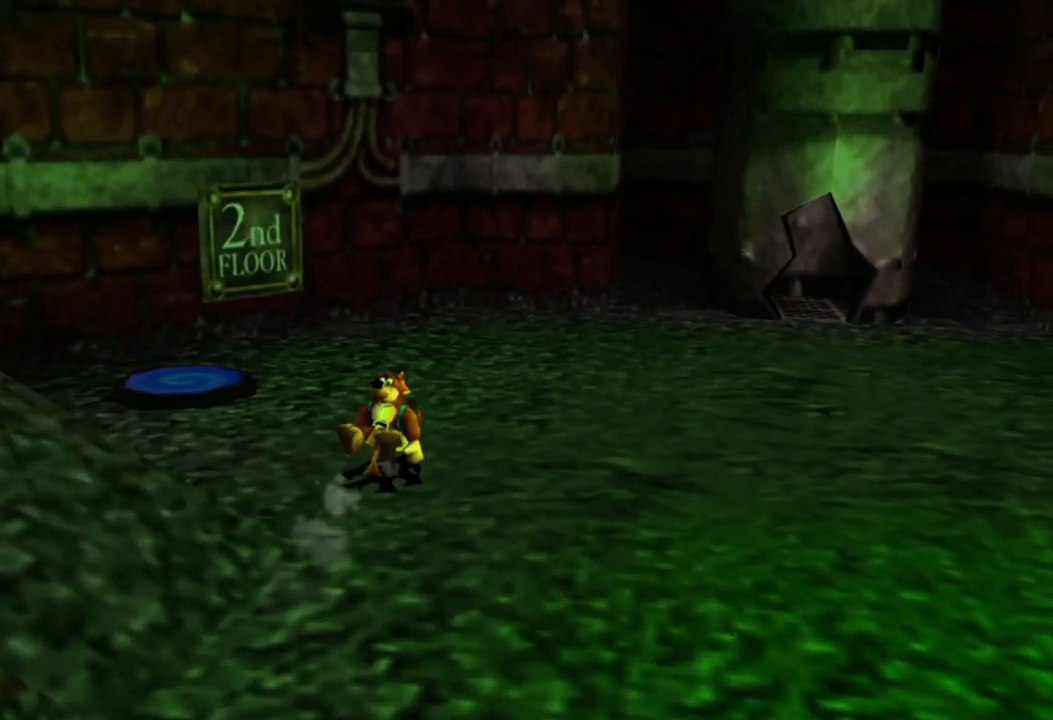
{"buttons": ["L2"], "left_stick": "up", "right_stick": "center", "events": []}
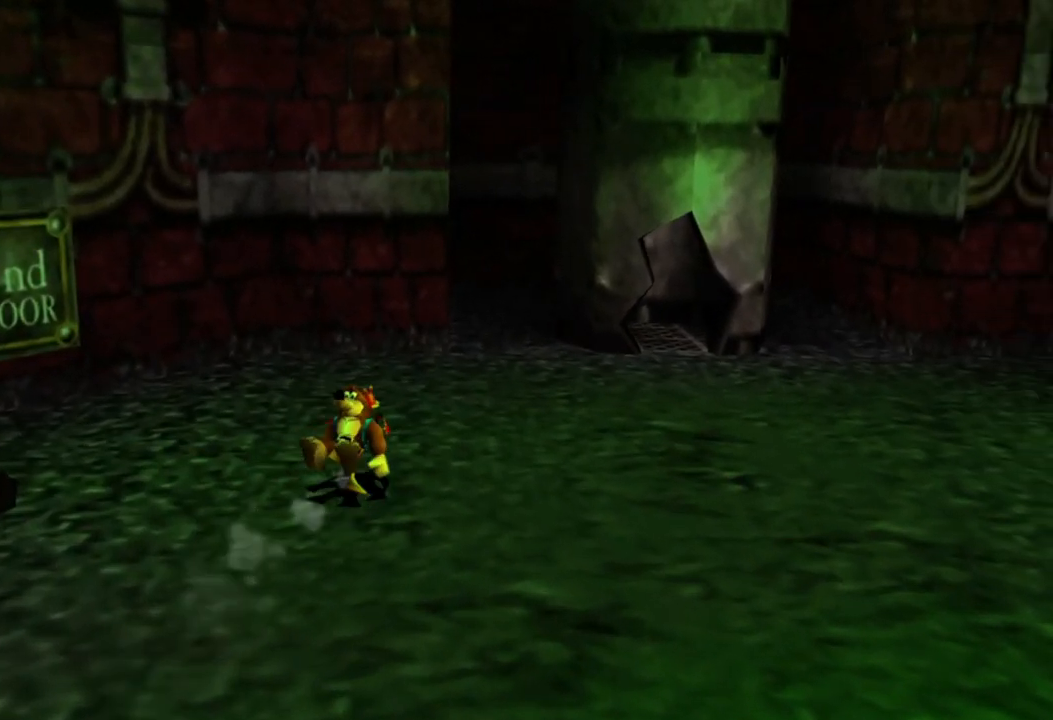
{"buttons": [], "left_stick": "up", "right_stick": "center", "events": [[133, "L2", "up"]]}
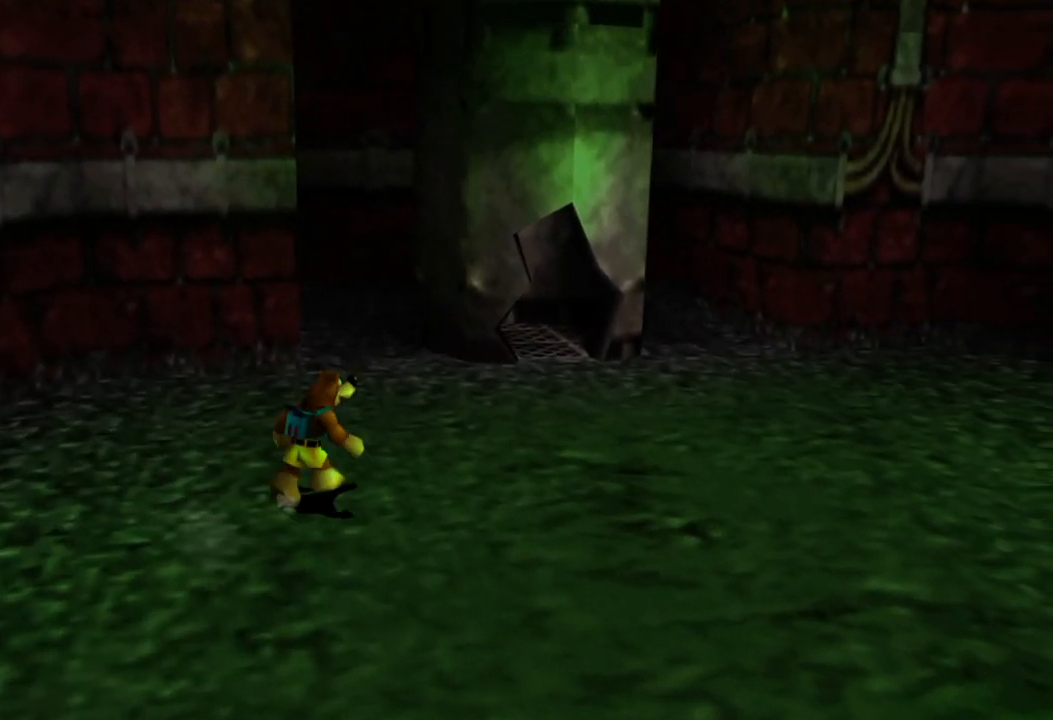
{"buttons": [], "left_stick": "up", "right_stick": "left", "events": [[383, "right_stick", "left"]]}
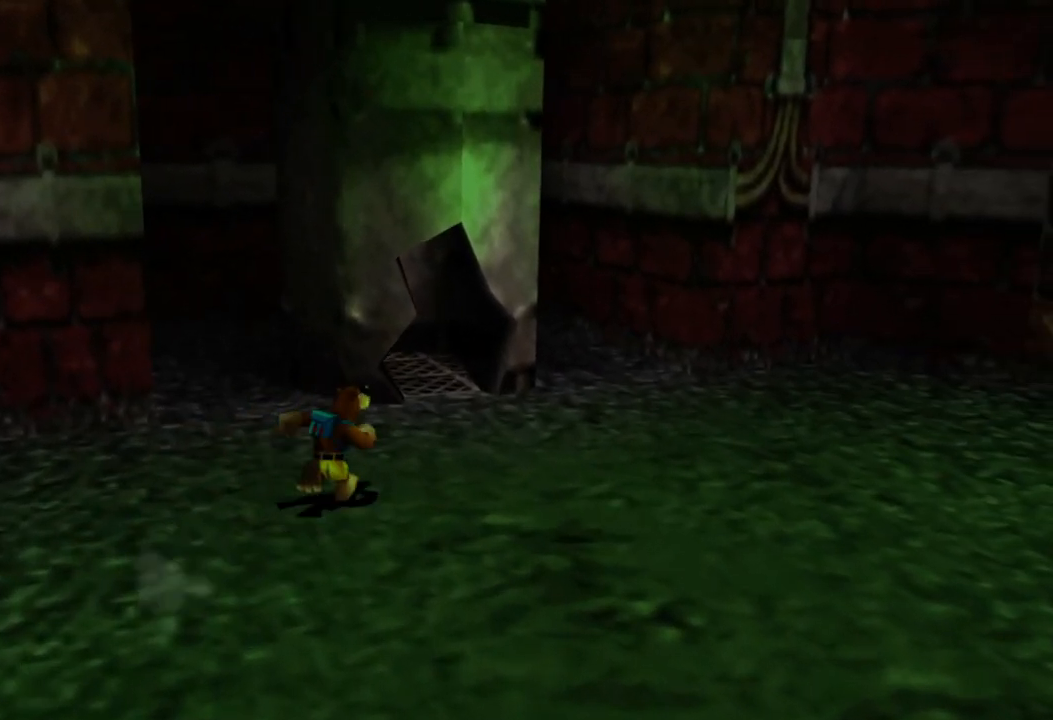
{"buttons": [], "left_stick": "up-right", "right_stick": "left", "events": [[350, "left_stick", "up-right"]]}
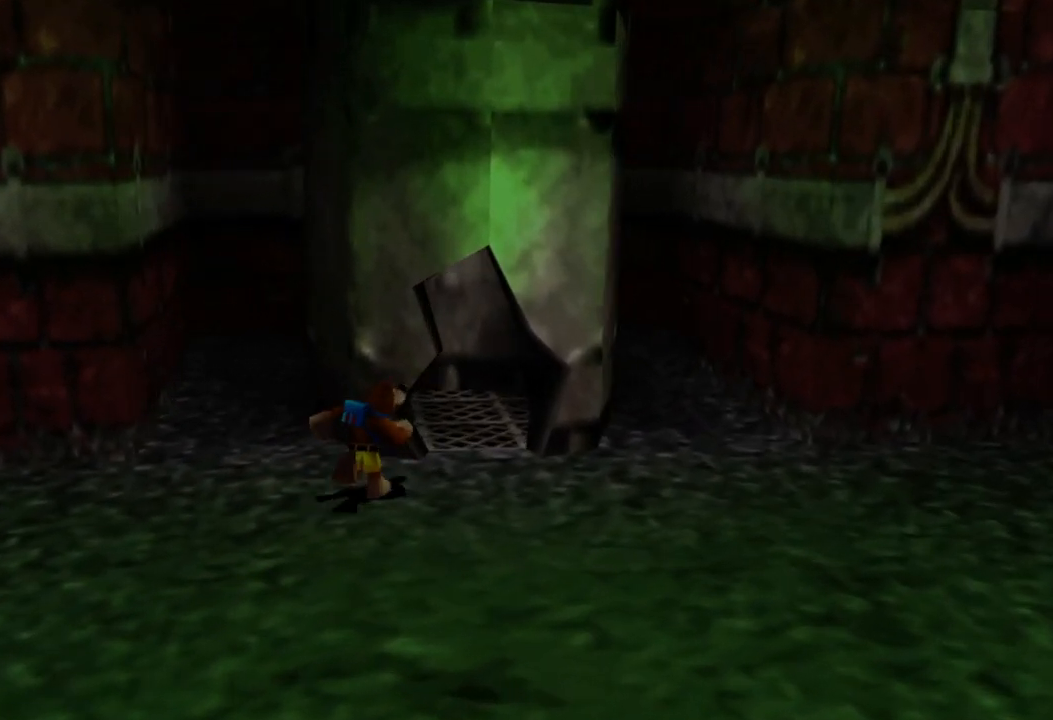
{"buttons": [], "left_stick": "up-right", "right_stick": "center", "events": [[250, "right_stick", "center"]]}
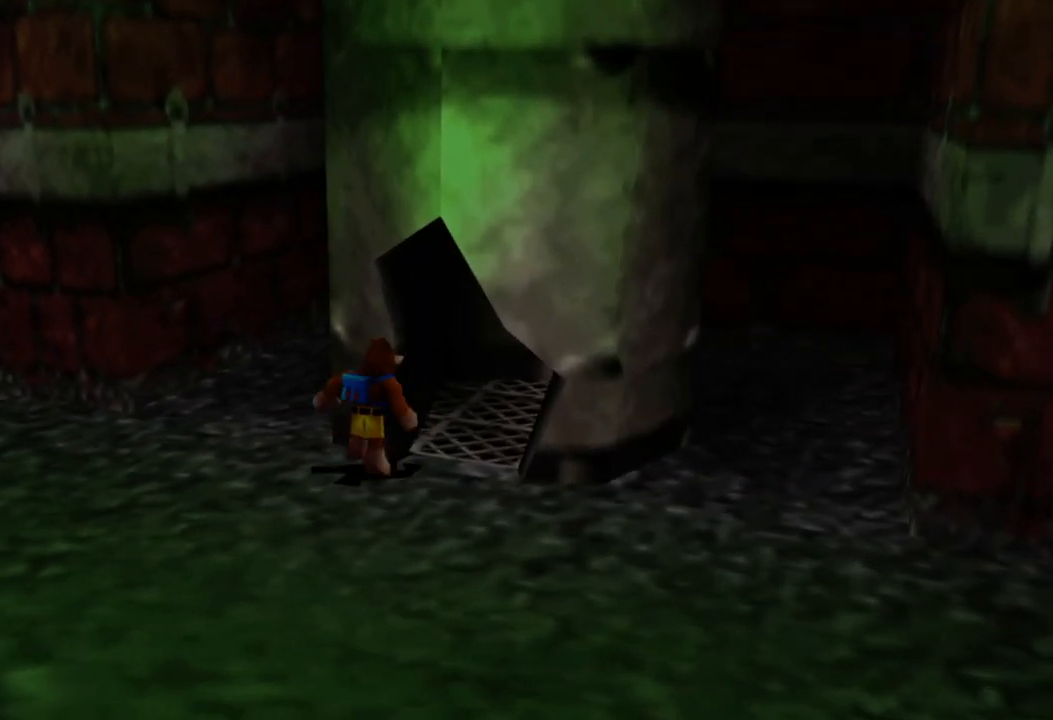
{"buttons": [], "left_stick": "up", "right_stick": "center", "events": [[183, "left_stick", "right"], [433, "left_stick", "up"]]}
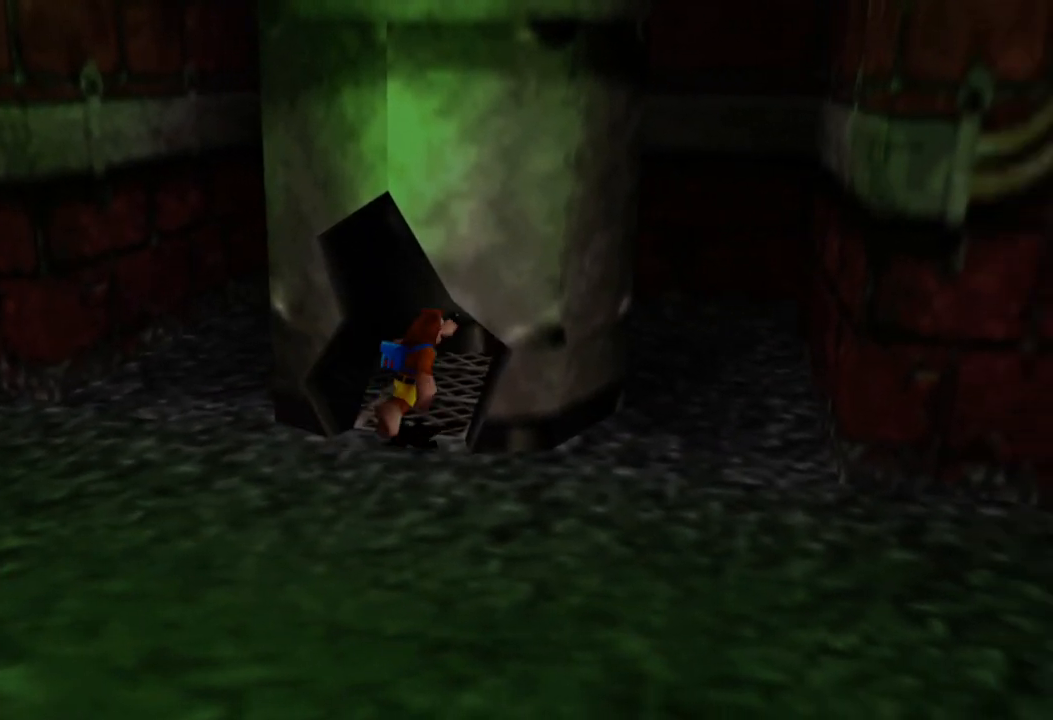
{"buttons": [], "left_stick": "up", "right_stick": "center", "events": []}
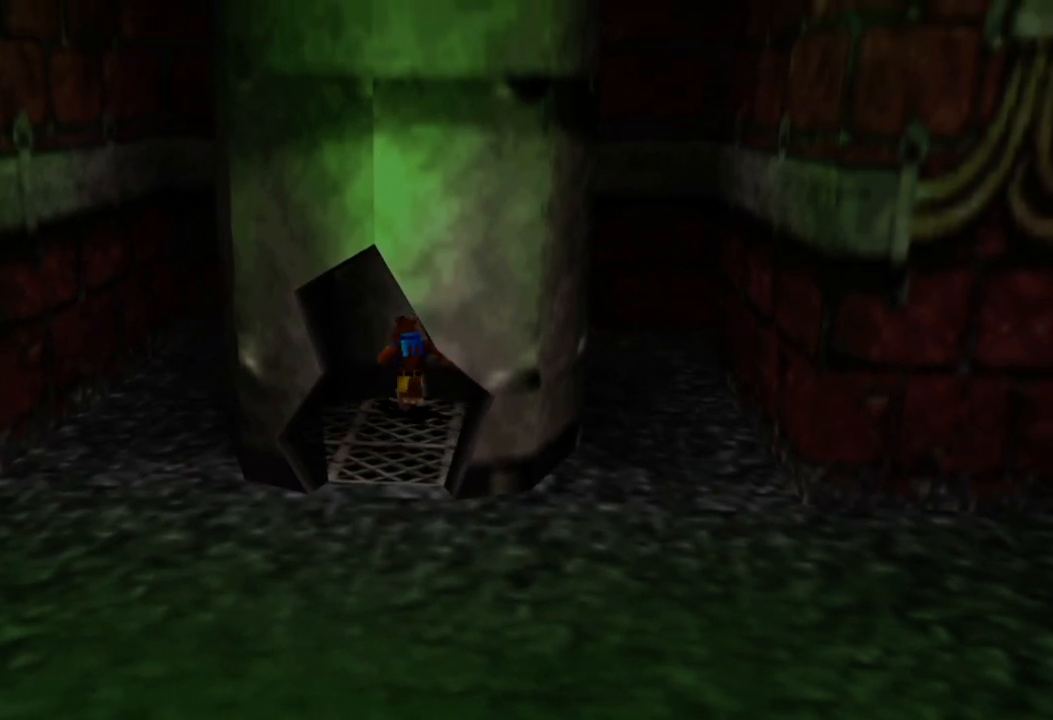
{"buttons": ["A", "X"], "left_stick": "up", "right_stick": "center", "events": [[283, "A", "down"], [500, "X", "down"]]}
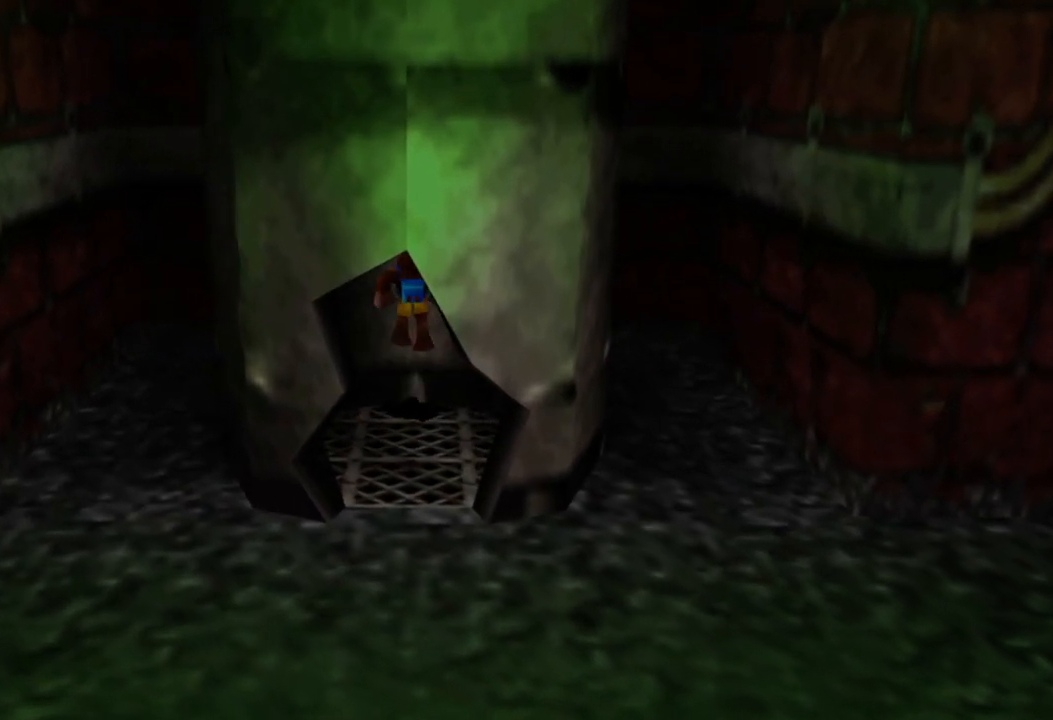
{"buttons": [], "left_stick": "center", "right_stick": "center", "events": [[233, "X", "up"], [250, "A", "up"], [283, "left_stick", "center"]]}
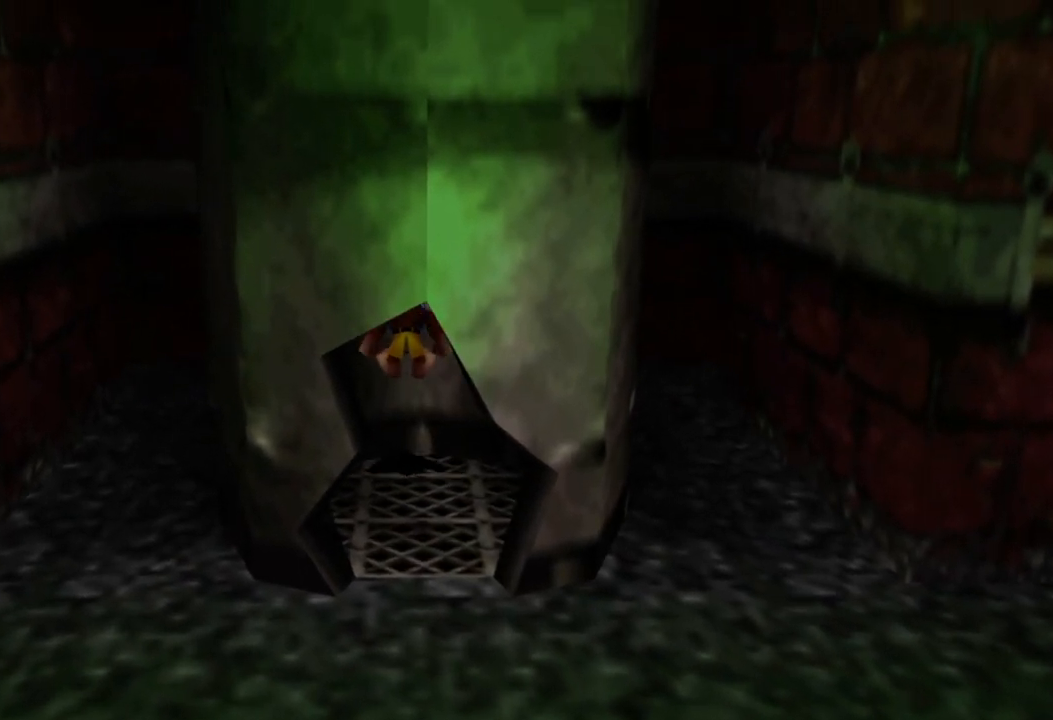
{"buttons": [], "left_stick": "down", "right_stick": "center", "events": [[250, "left_stick", "down"]]}
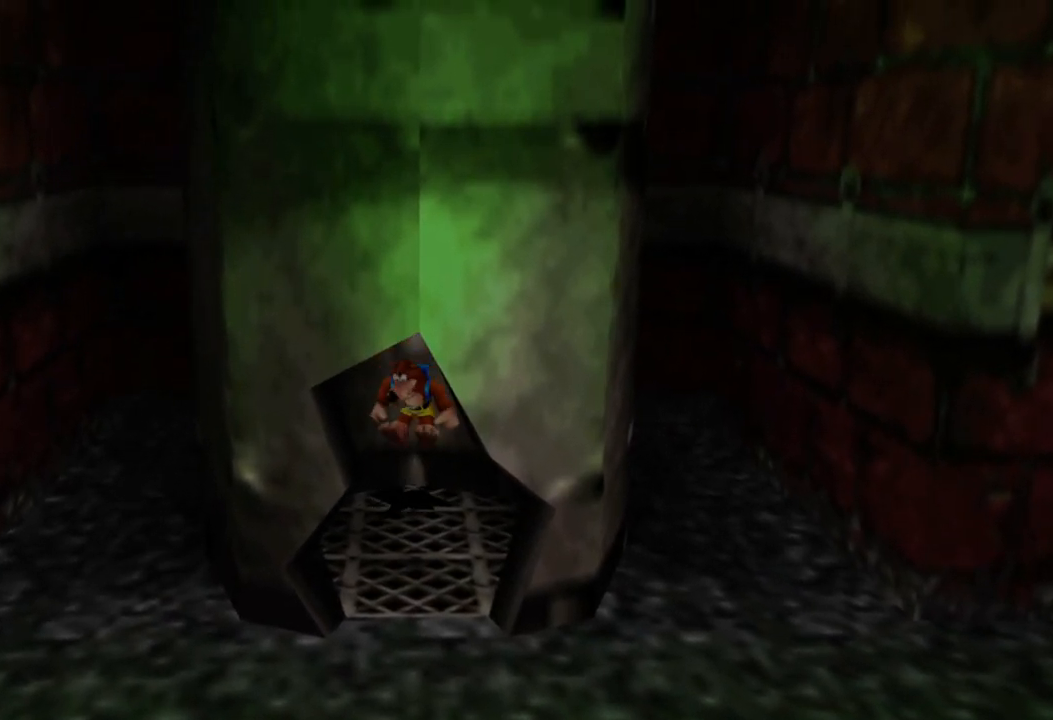
{"buttons": [], "left_stick": "down", "right_stick": "center", "events": []}
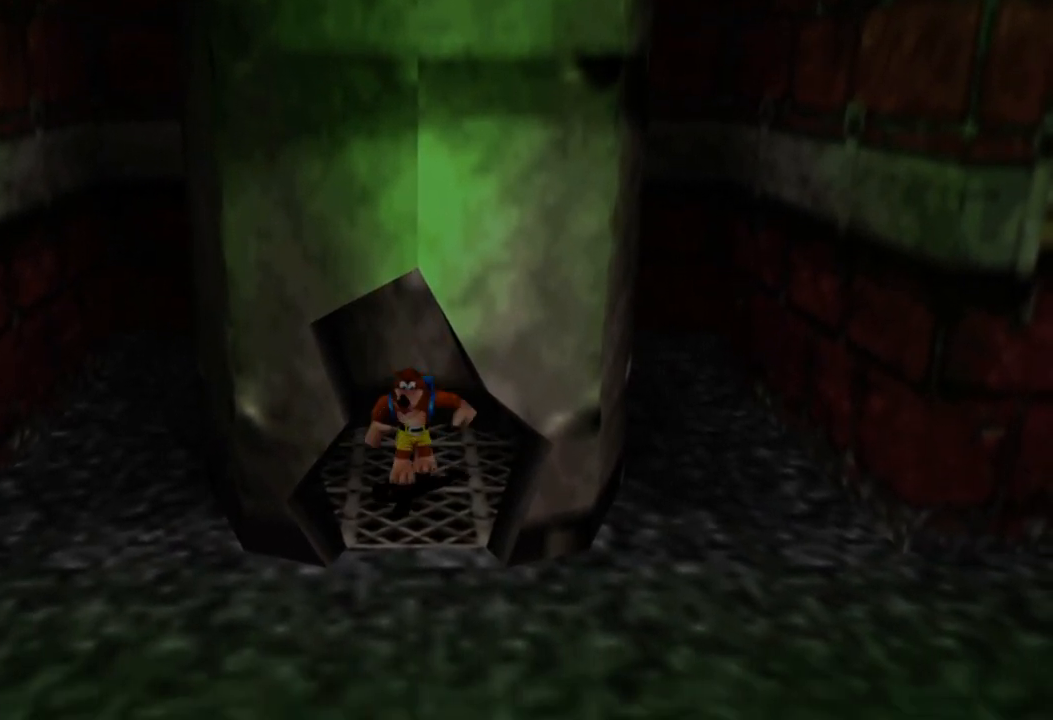
{"buttons": [], "left_stick": "down-left", "right_stick": "up-left", "events": [[333, "left_stick", "down-left"], [433, "right_stick", "up-left"]]}
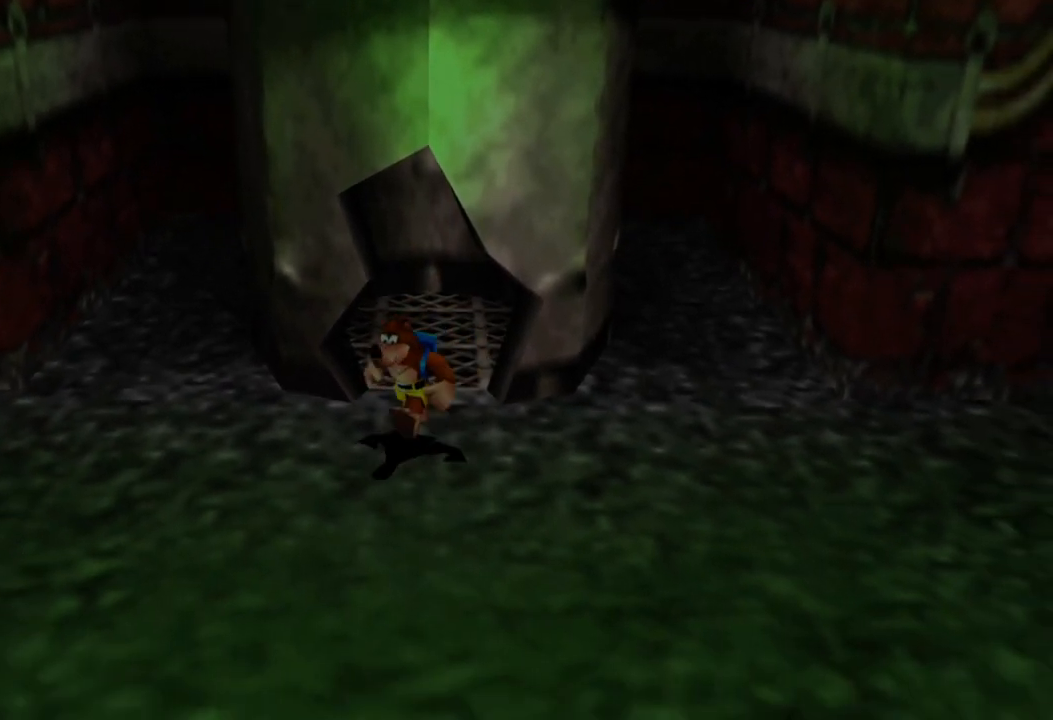
{"buttons": [], "left_stick": "left", "right_stick": "center", "events": [[33, "left_stick", "left"], [400, "right_stick", "center"]]}
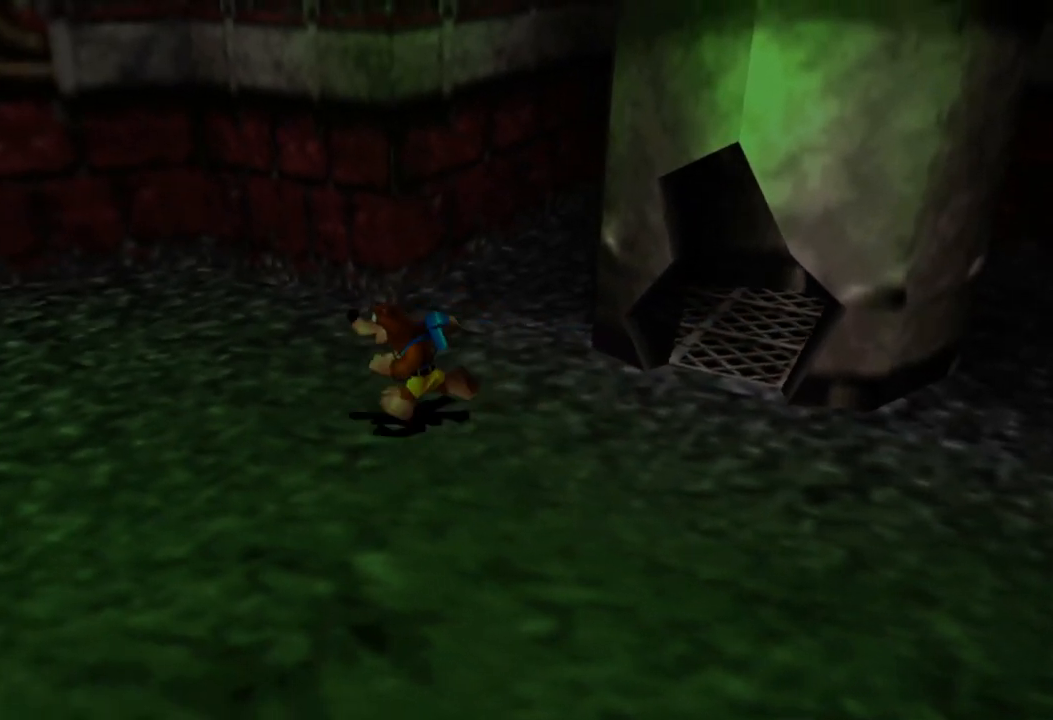
{"buttons": [], "left_stick": "left", "right_stick": "up-left", "events": [[283, "right_stick", "up-left"]]}
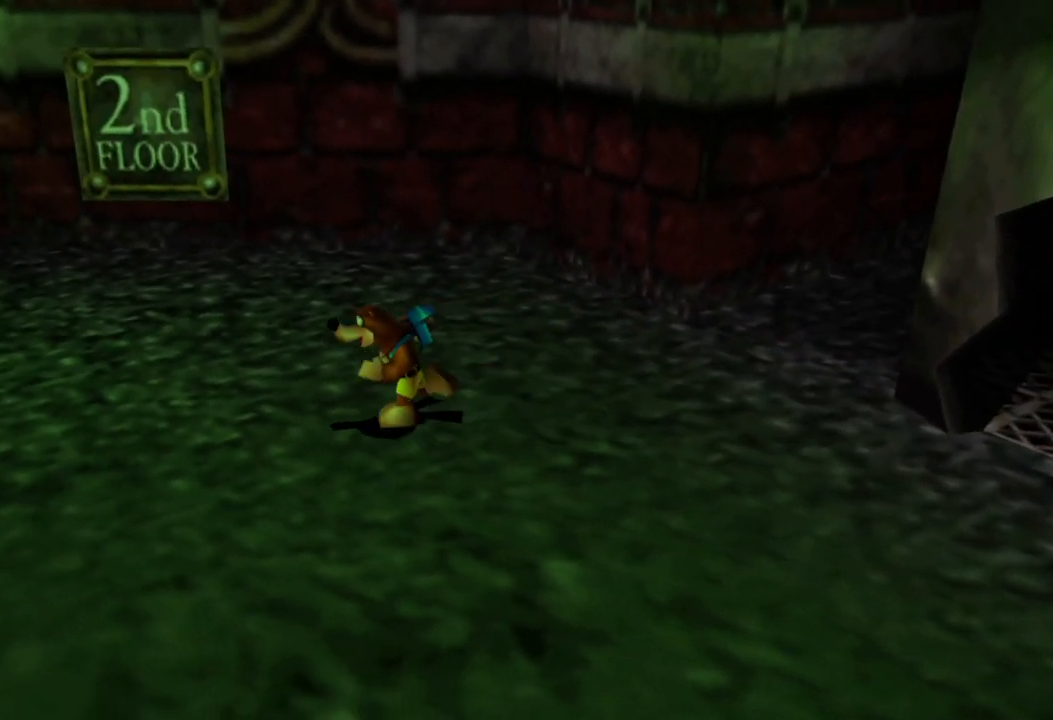
{"buttons": [], "left_stick": "up-left", "right_stick": "center", "events": [[300, "left_stick", "up-left"], [433, "right_stick", "center"]]}
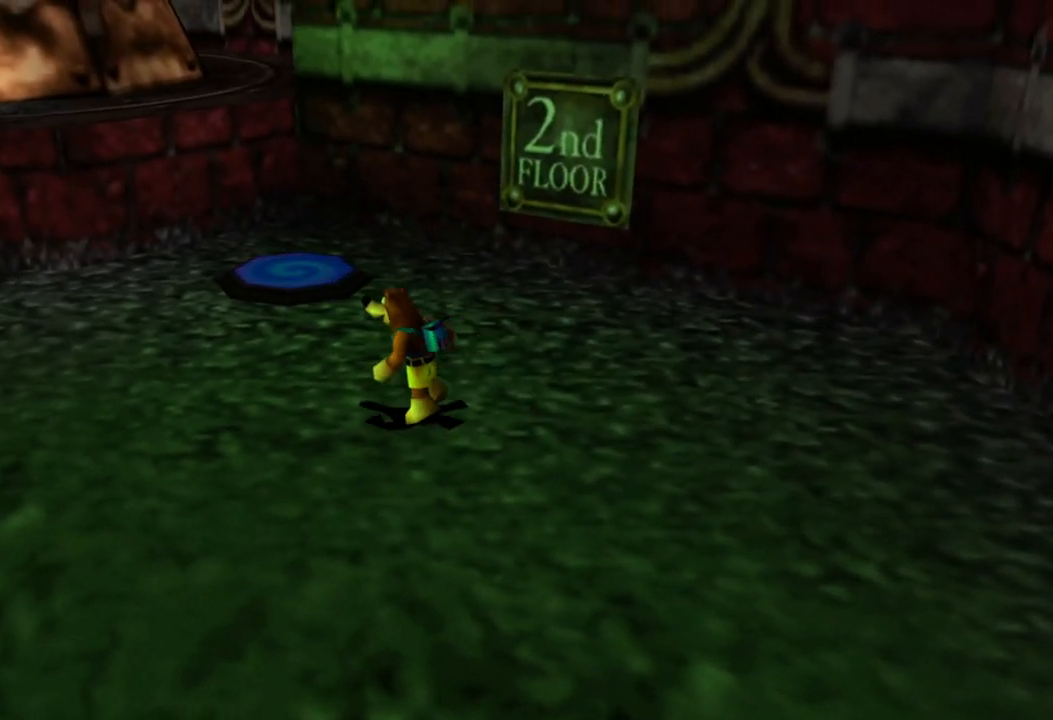
{"buttons": [], "left_stick": "up", "right_stick": "center", "events": [[500, "left_stick", "up"]]}
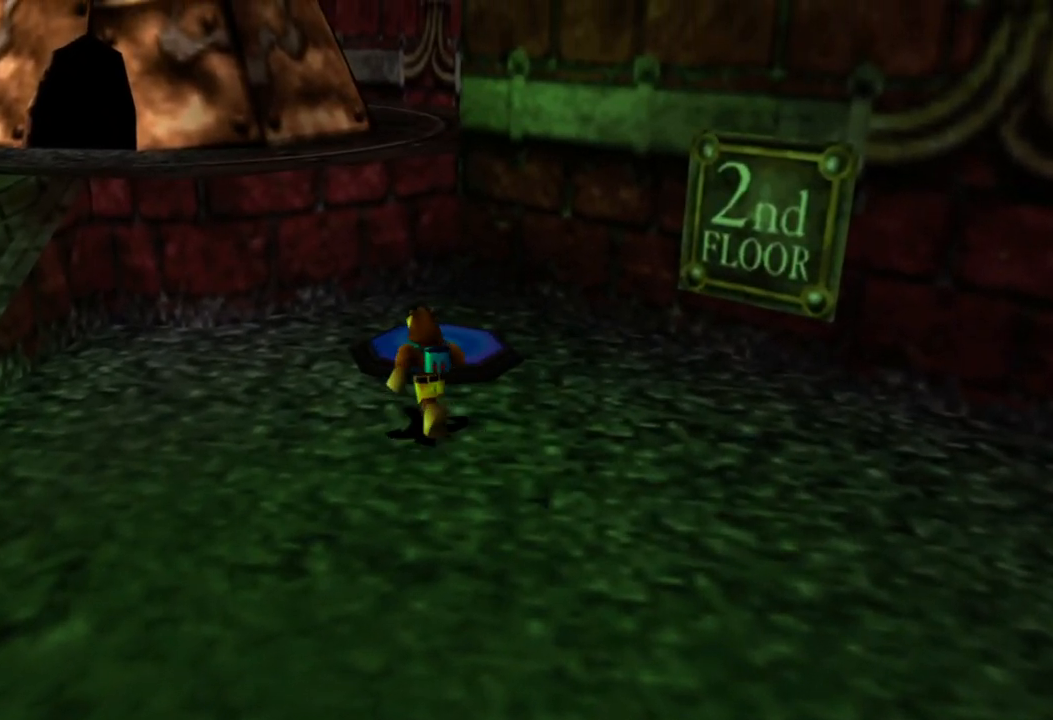
{"buttons": [], "left_stick": "center", "right_stick": "center", "events": [[200, "left_stick", "up-right"], [300, "left_stick", "center"]]}
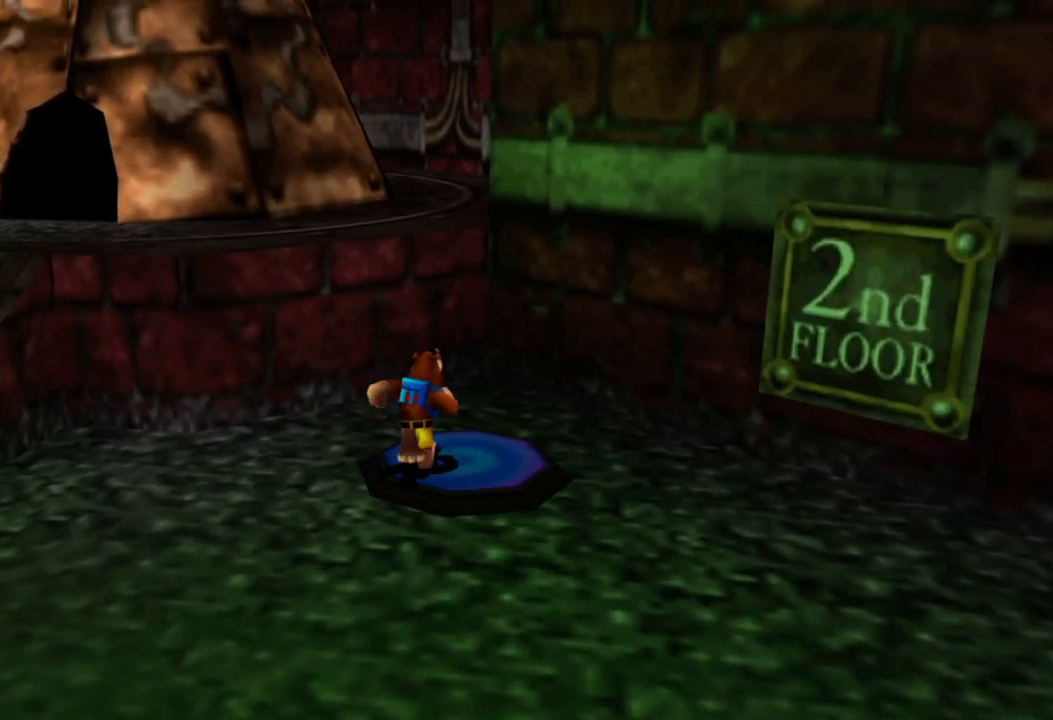
{"buttons": [], "left_stick": "center", "right_stick": "center", "events": [[350, "START", "down"], [483, "START", "up"]]}